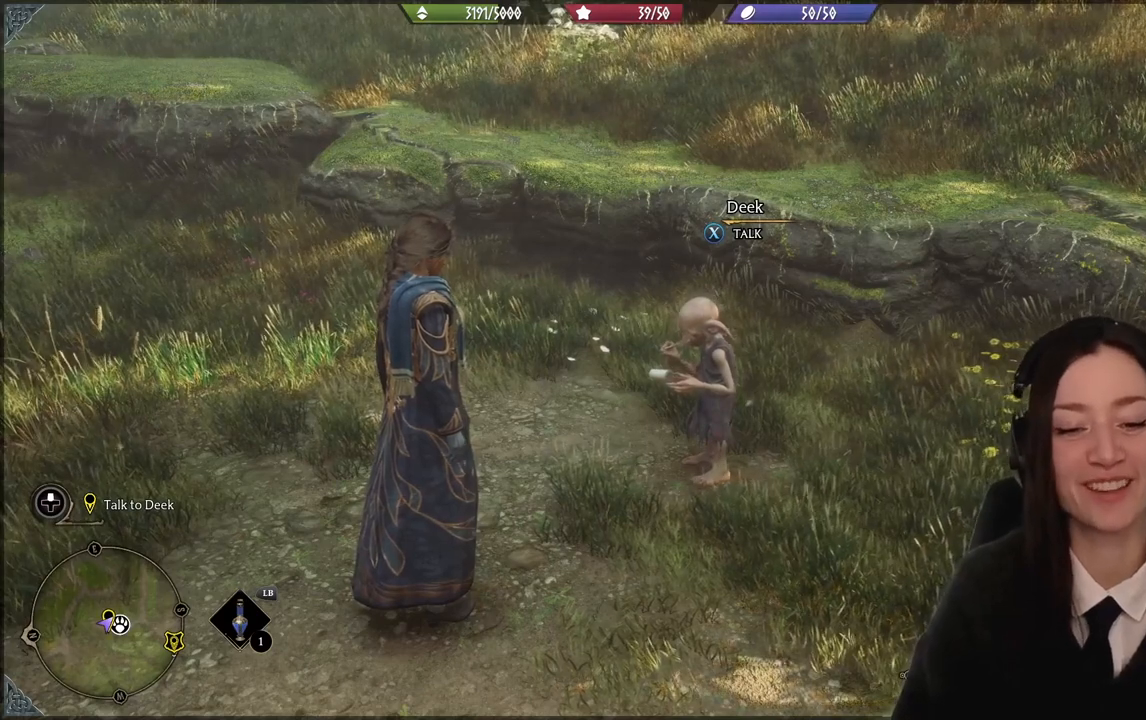
Gameplay with a controller (Xbox layout); each line is a JSON object with the inputs held at the frame after it. "events" lists button and stick changes between this image and that frame as [ms after this image, input, new state], when the widget could be followed in between. Not read: L3 Z.
{"buttons": [], "left_stick": "center", "right_stick": "down-right", "events": [[433, "right_stick", "down-right"]]}
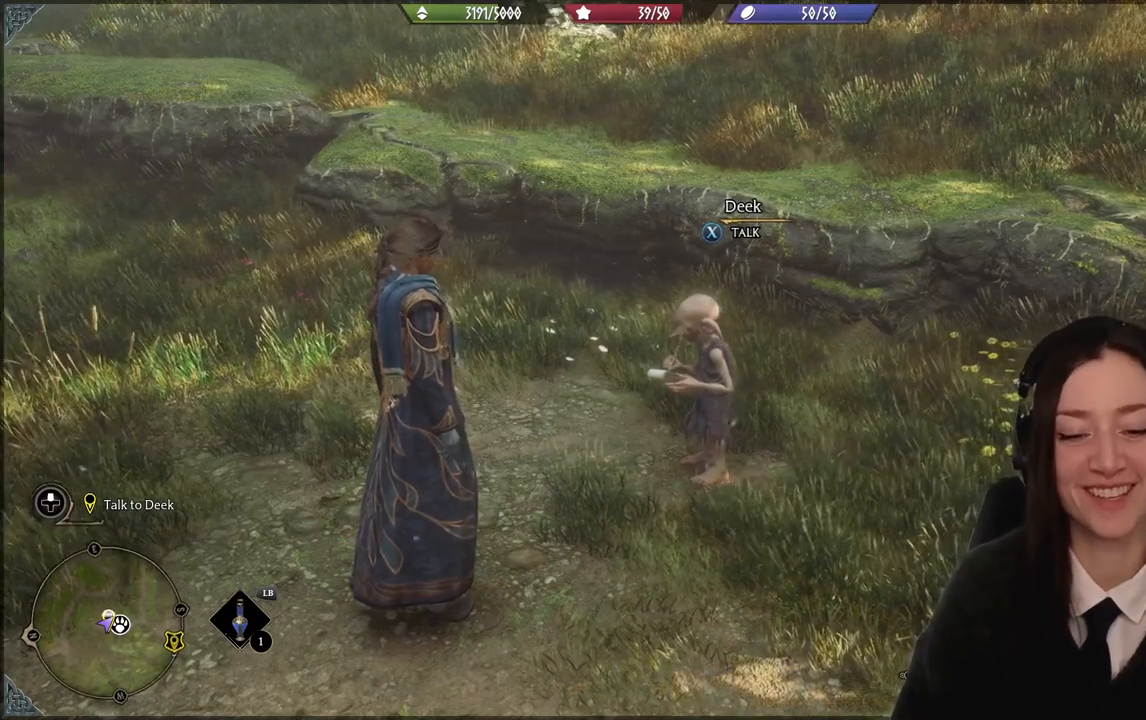
{"buttons": [], "left_stick": "center", "right_stick": "center", "events": [[434, "right_stick", "center"]]}
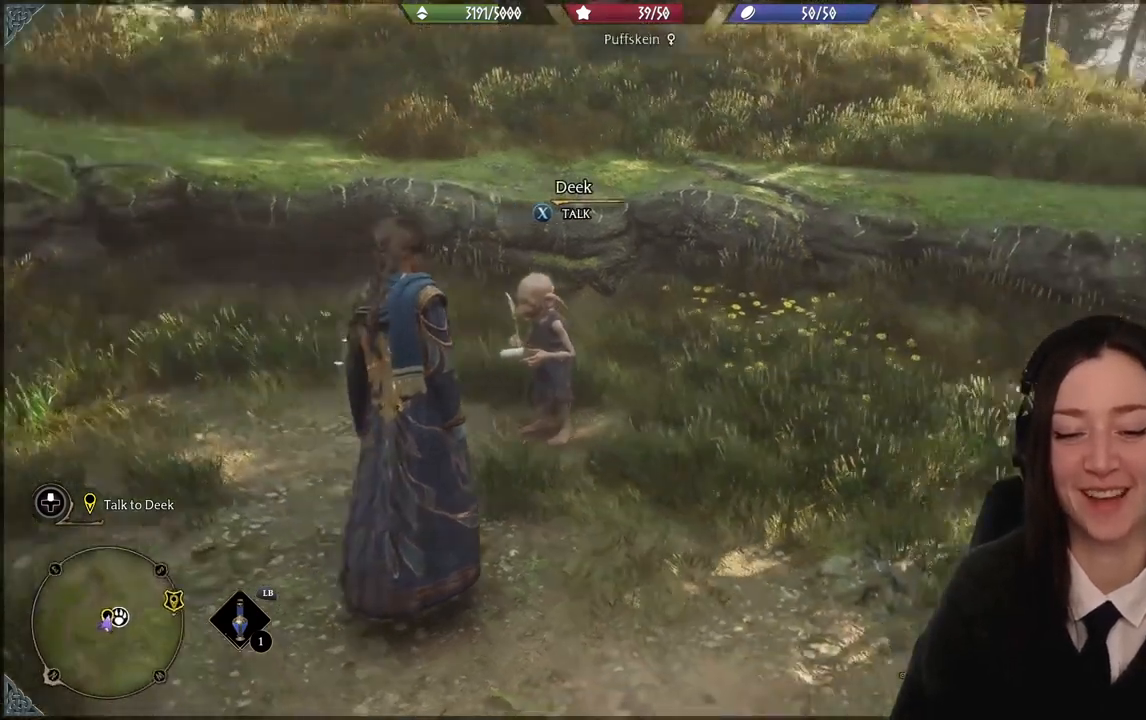
{"buttons": [], "left_stick": "center", "right_stick": "center", "events": []}
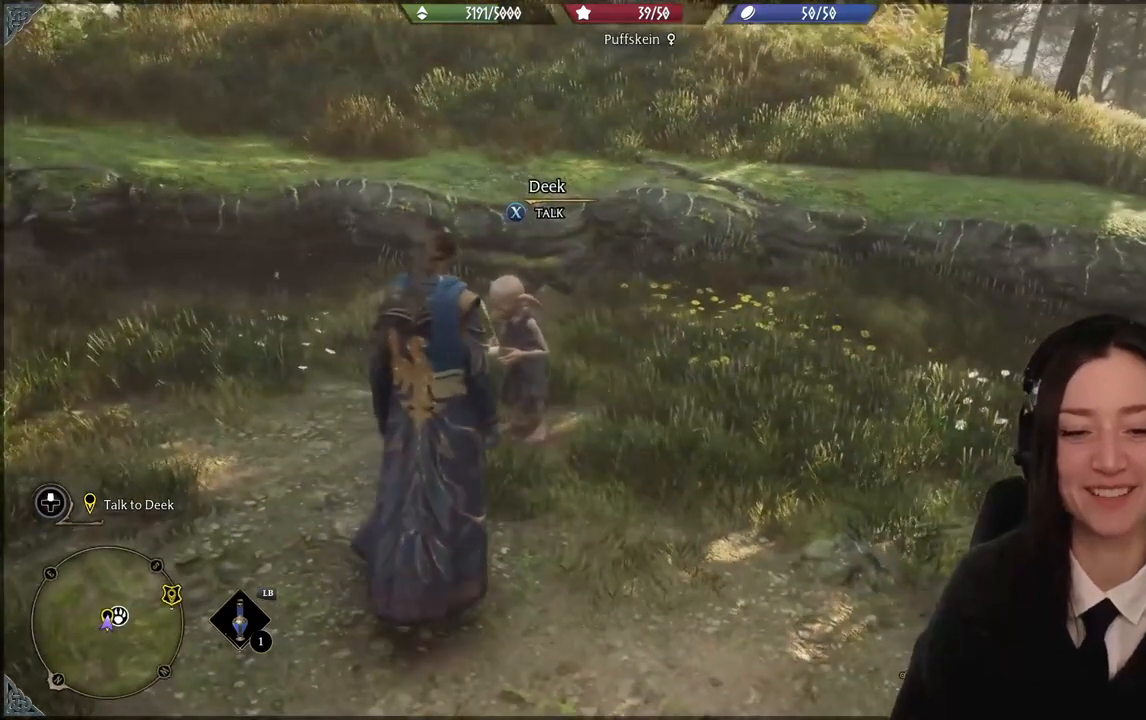
{"buttons": [], "left_stick": "center", "right_stick": "center", "events": []}
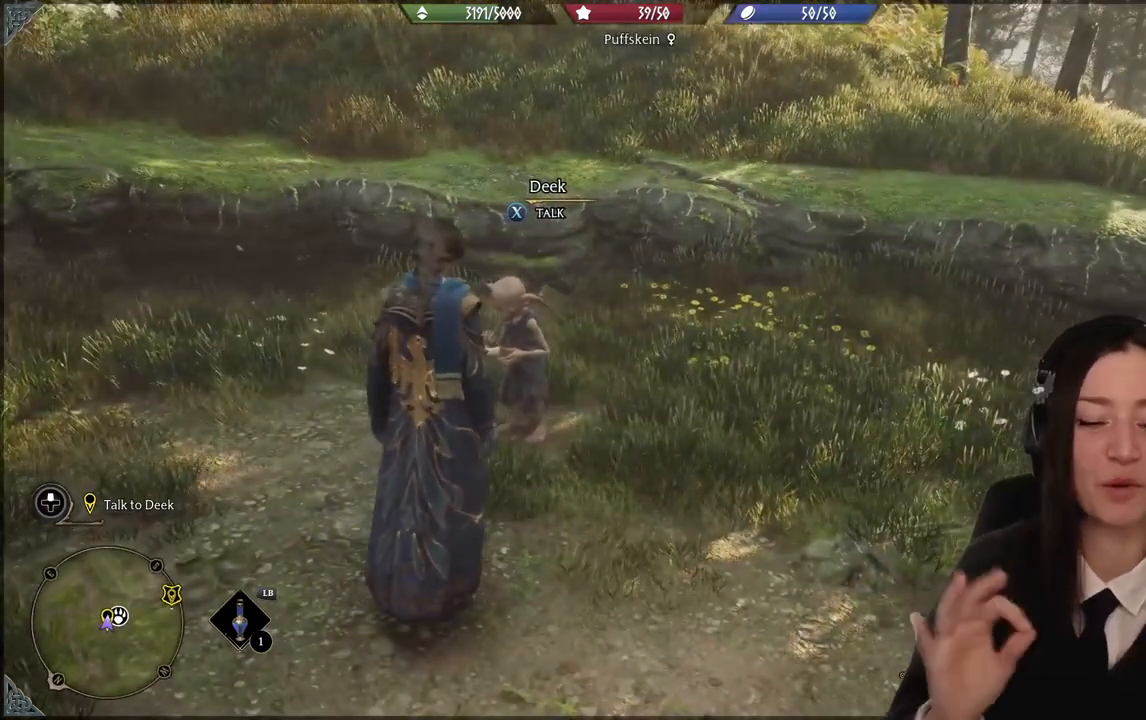
{"buttons": [], "left_stick": "center", "right_stick": "center", "events": []}
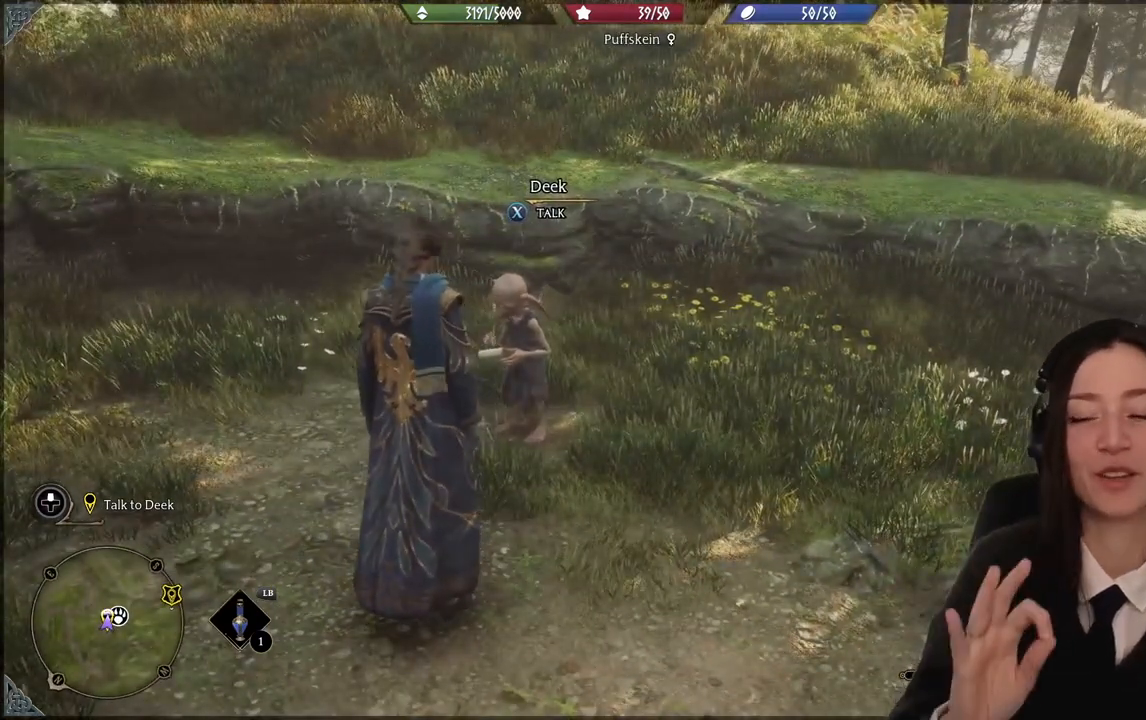
{"buttons": [], "left_stick": "center", "right_stick": "center", "events": []}
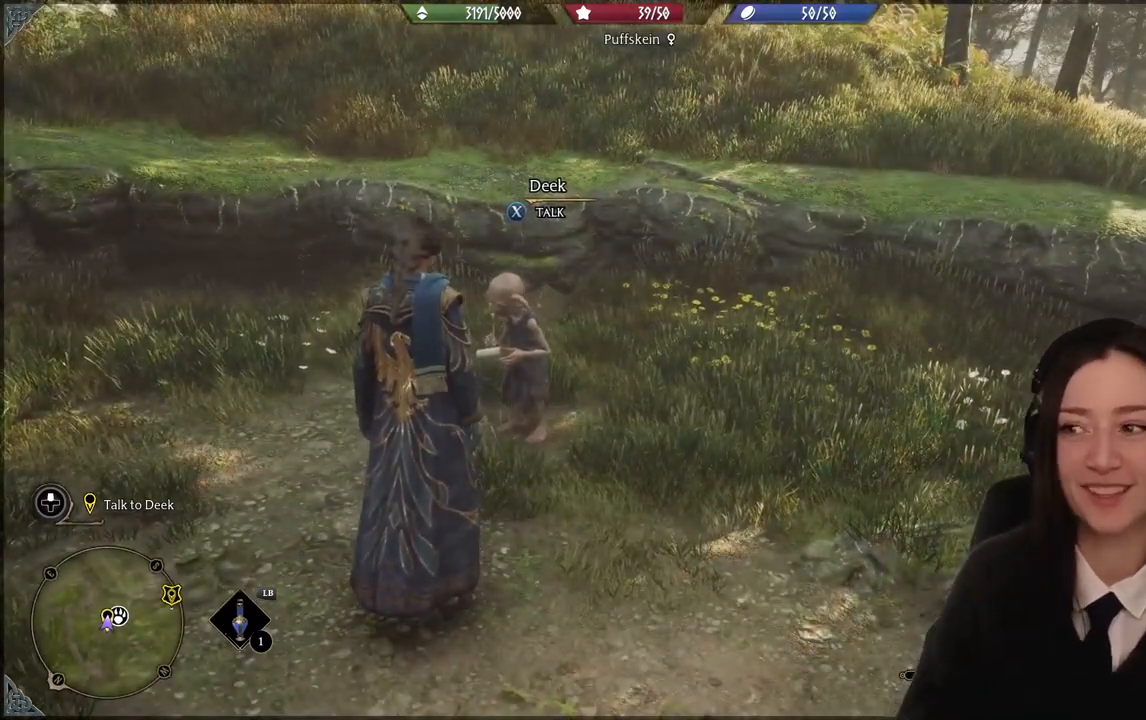
{"buttons": [], "left_stick": "center", "right_stick": "center", "events": []}
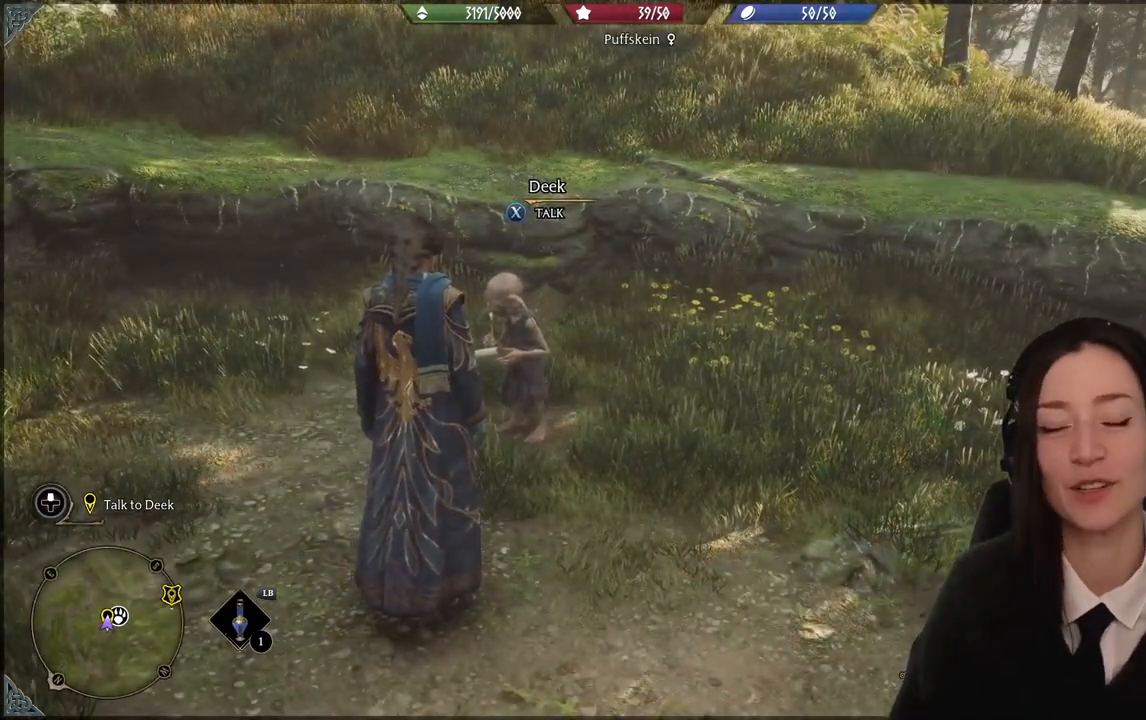
{"buttons": [], "left_stick": "left", "right_stick": "center", "events": [[167, "left_stick", "left"]]}
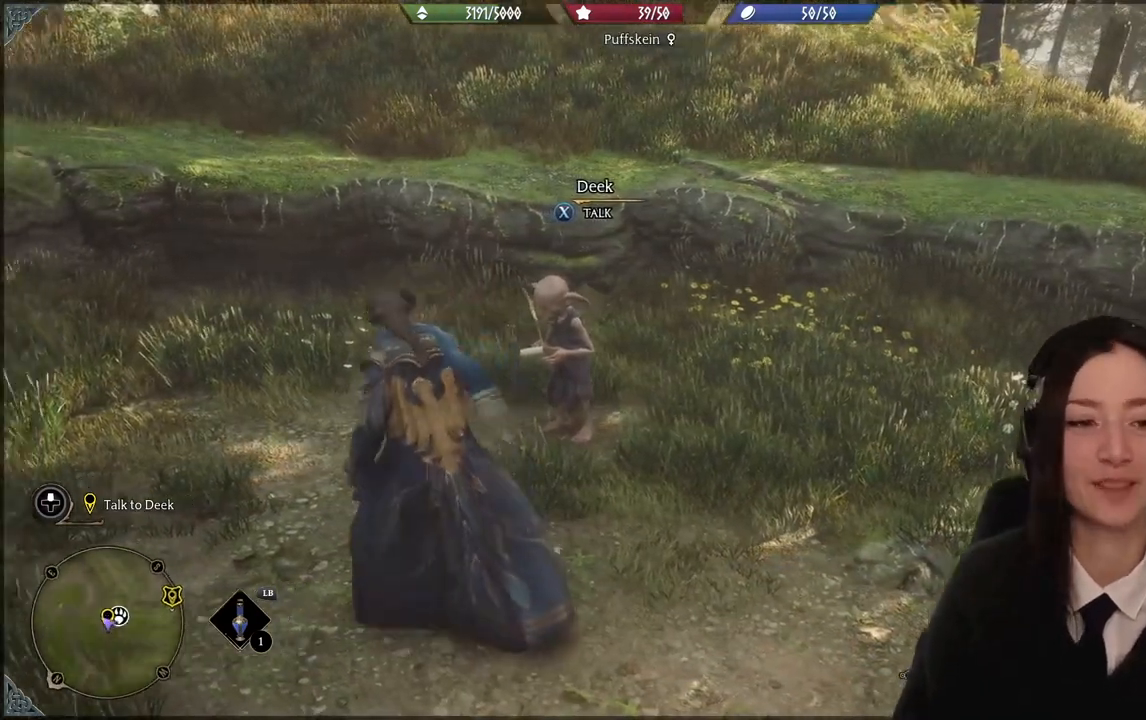
{"buttons": [], "left_stick": "down-left", "right_stick": "center", "events": [[134, "left_stick", "down-left"]]}
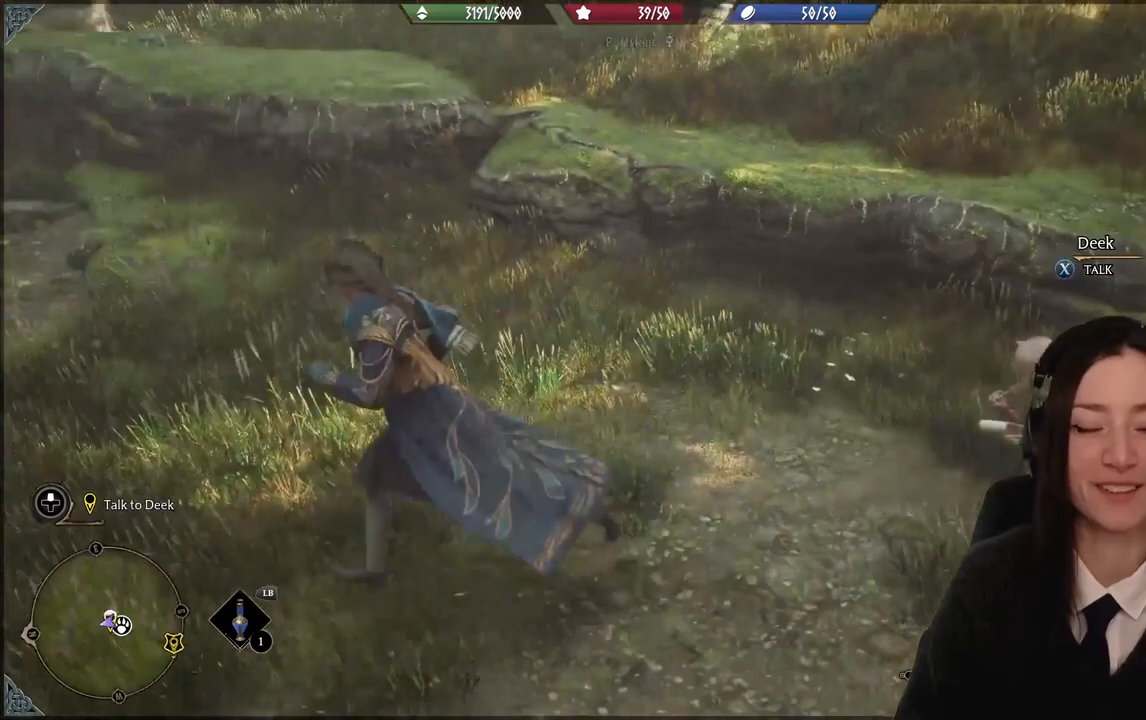
{"buttons": [], "left_stick": "center", "right_stick": "right", "events": [[100, "left_stick", "down"], [100, "right_stick", "right"], [200, "left_stick", "center"]]}
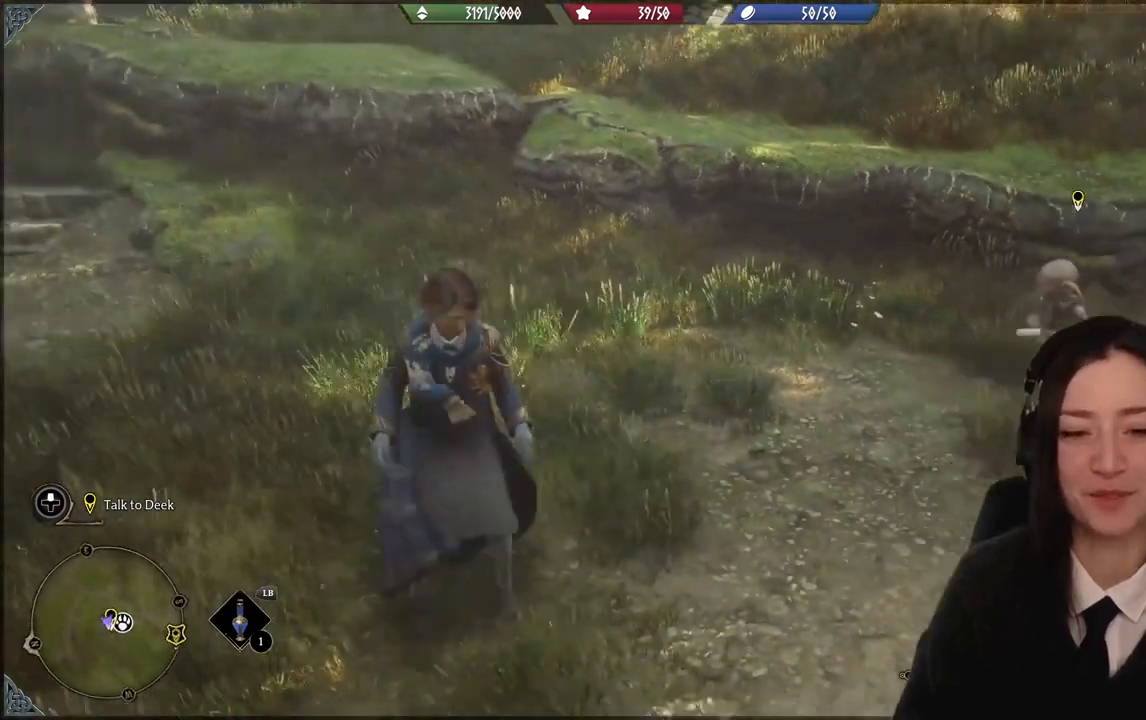
{"buttons": [], "left_stick": "up-right", "right_stick": "center", "events": [[34, "right_stick", "center"], [234, "left_stick", "up-right"]]}
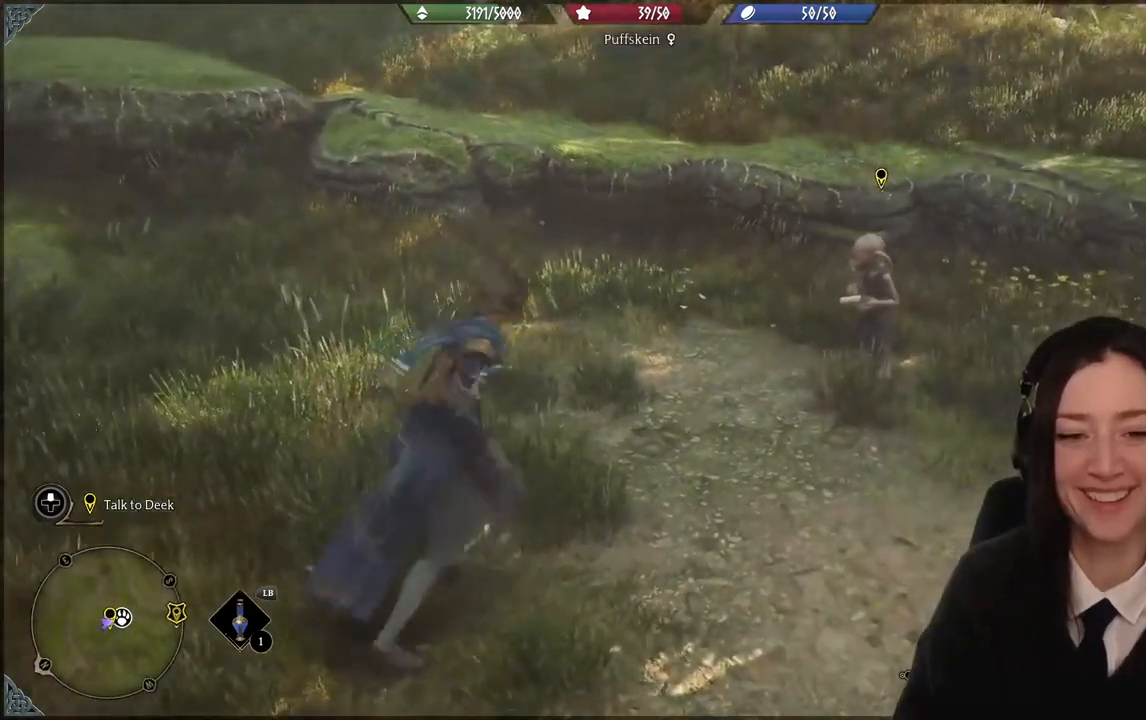
{"buttons": [], "left_stick": "center", "right_stick": "center", "events": [[33, "right_stick", "right"], [166, "left_stick", "center"], [433, "right_stick", "center"]]}
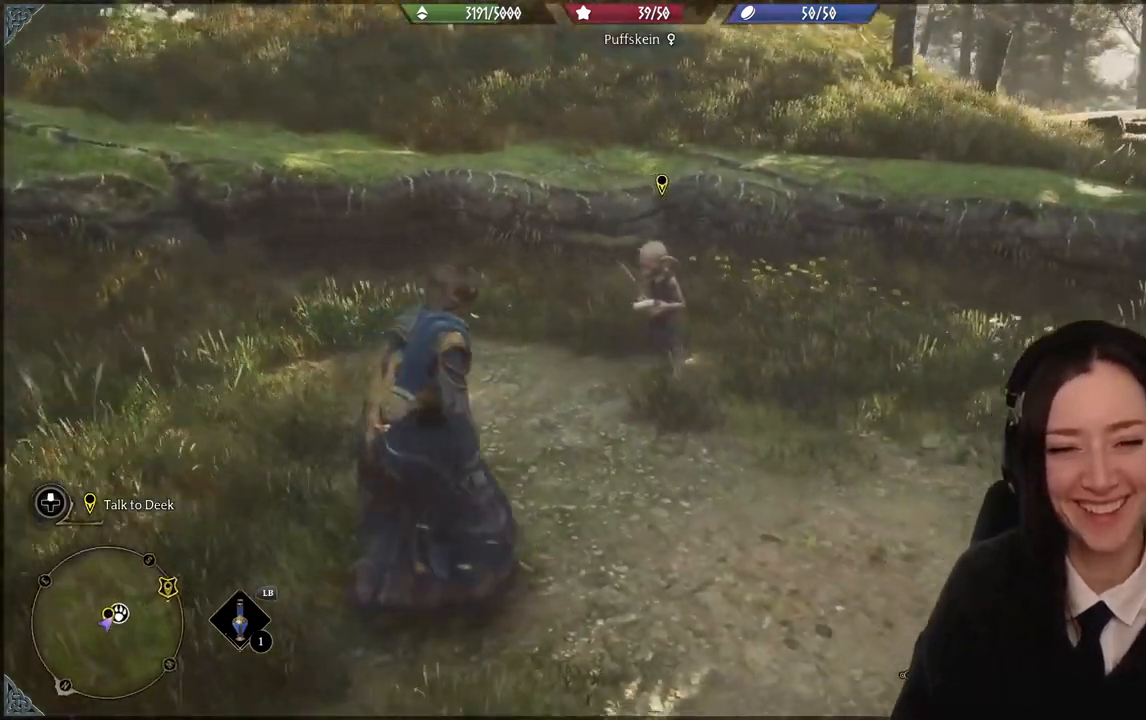
{"buttons": [], "left_stick": "up", "right_stick": "center", "events": [[67, "left_stick", "up"]]}
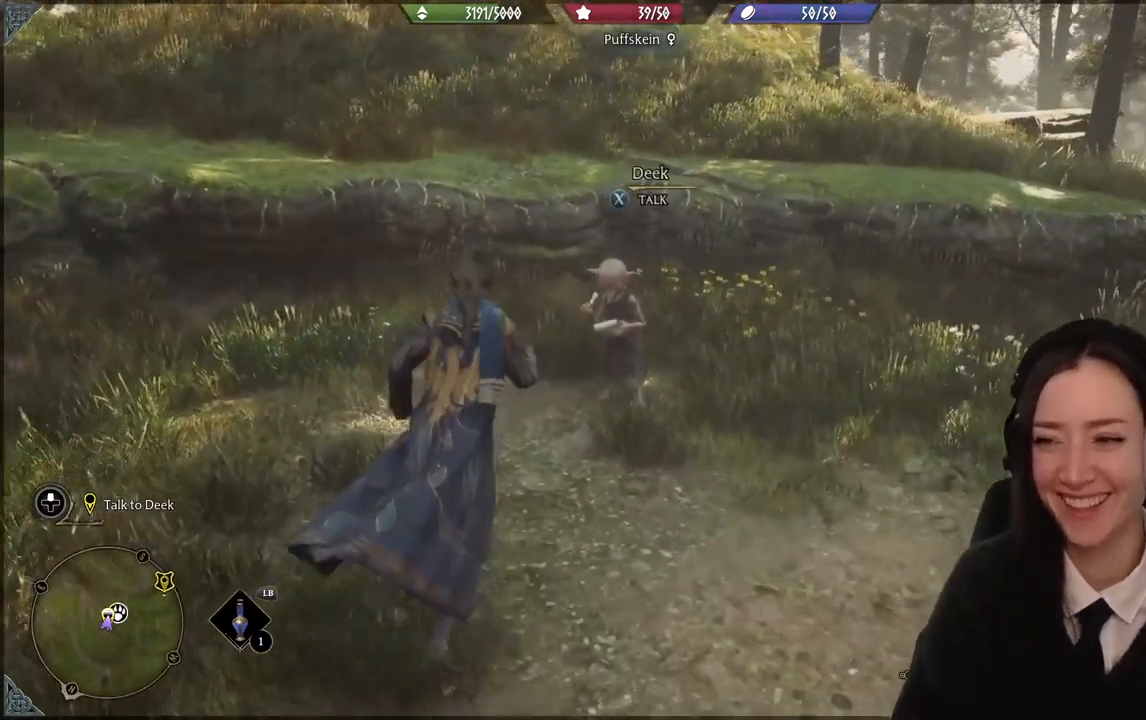
{"buttons": [], "left_stick": "center", "right_stick": "center", "events": [[200, "left_stick", "center"], [367, "X", "down"], [433, "X", "up"]]}